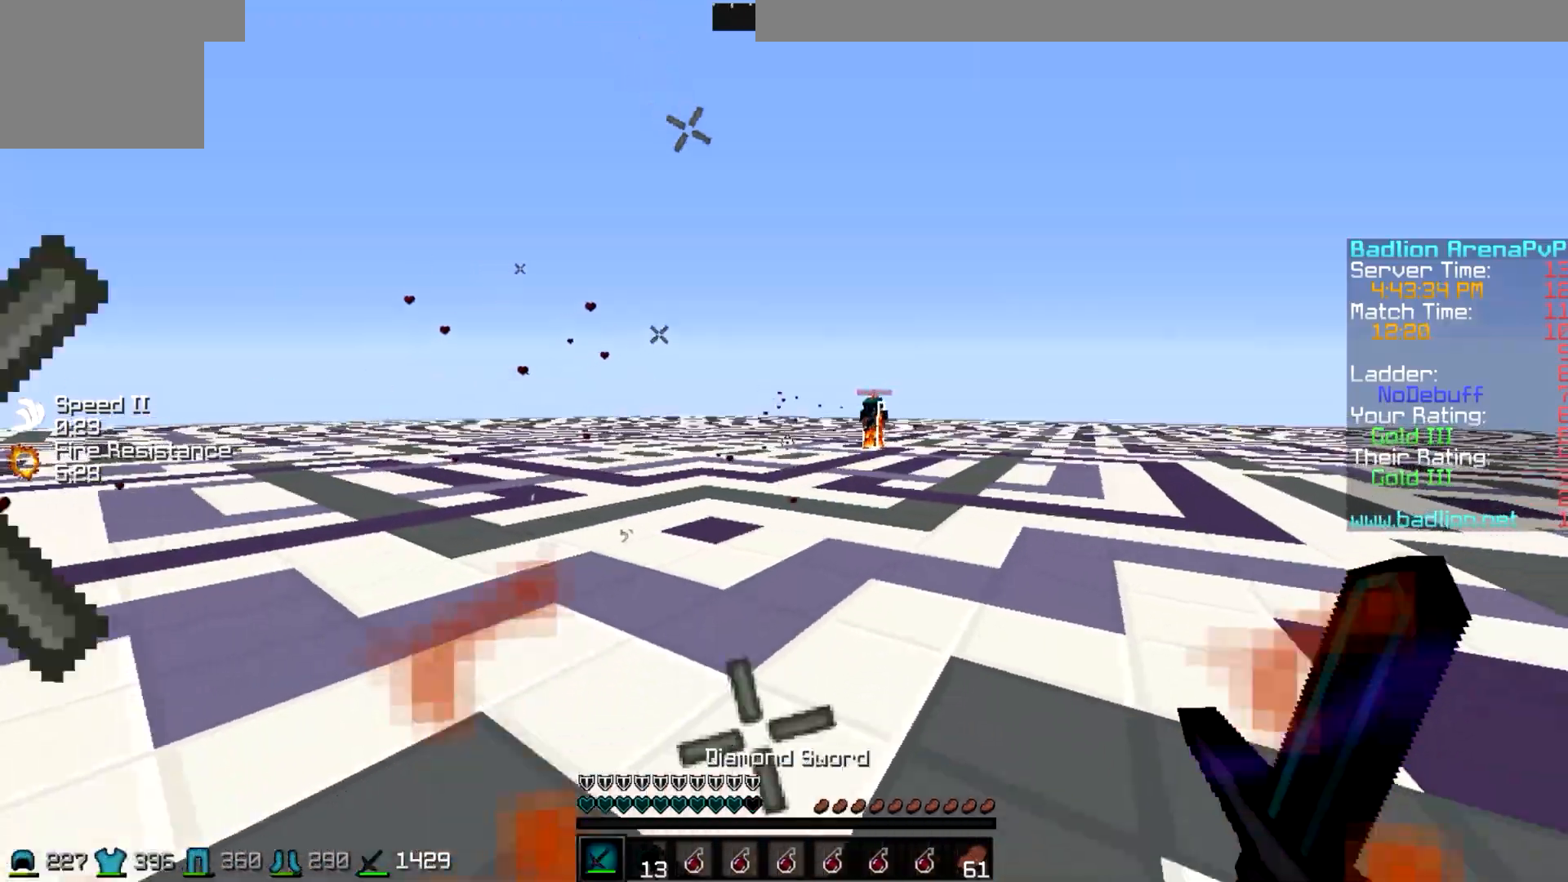
Gameplay with keyboard; each line is a JSON object with the keys held at the frame after it. "events" lists presses ("down") and releases ("up") of "a", "d", "s" and "w" between this image and that frame as [ms after this image, input, new state], when the widget could be followed in between. No other keys are recorded. Mouse input is not recorded.
{"keys": ["a", "s"], "events": [[350, "a", "down"]]}
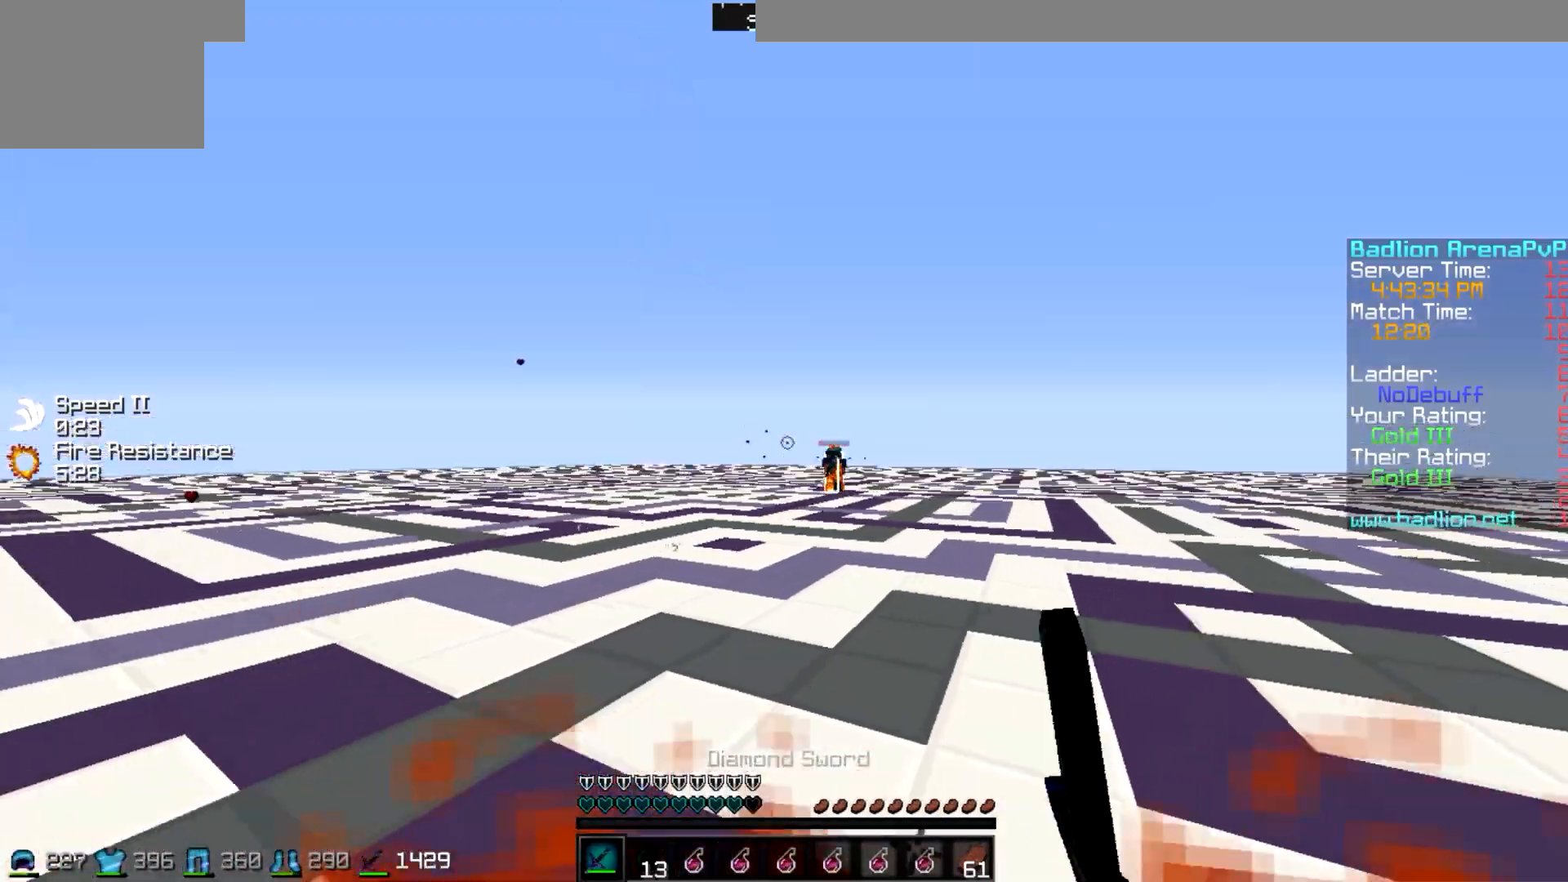
{"keys": ["d"], "events": [[50, "s", "up"], [300, "a", "up"], [400, "d", "down"]]}
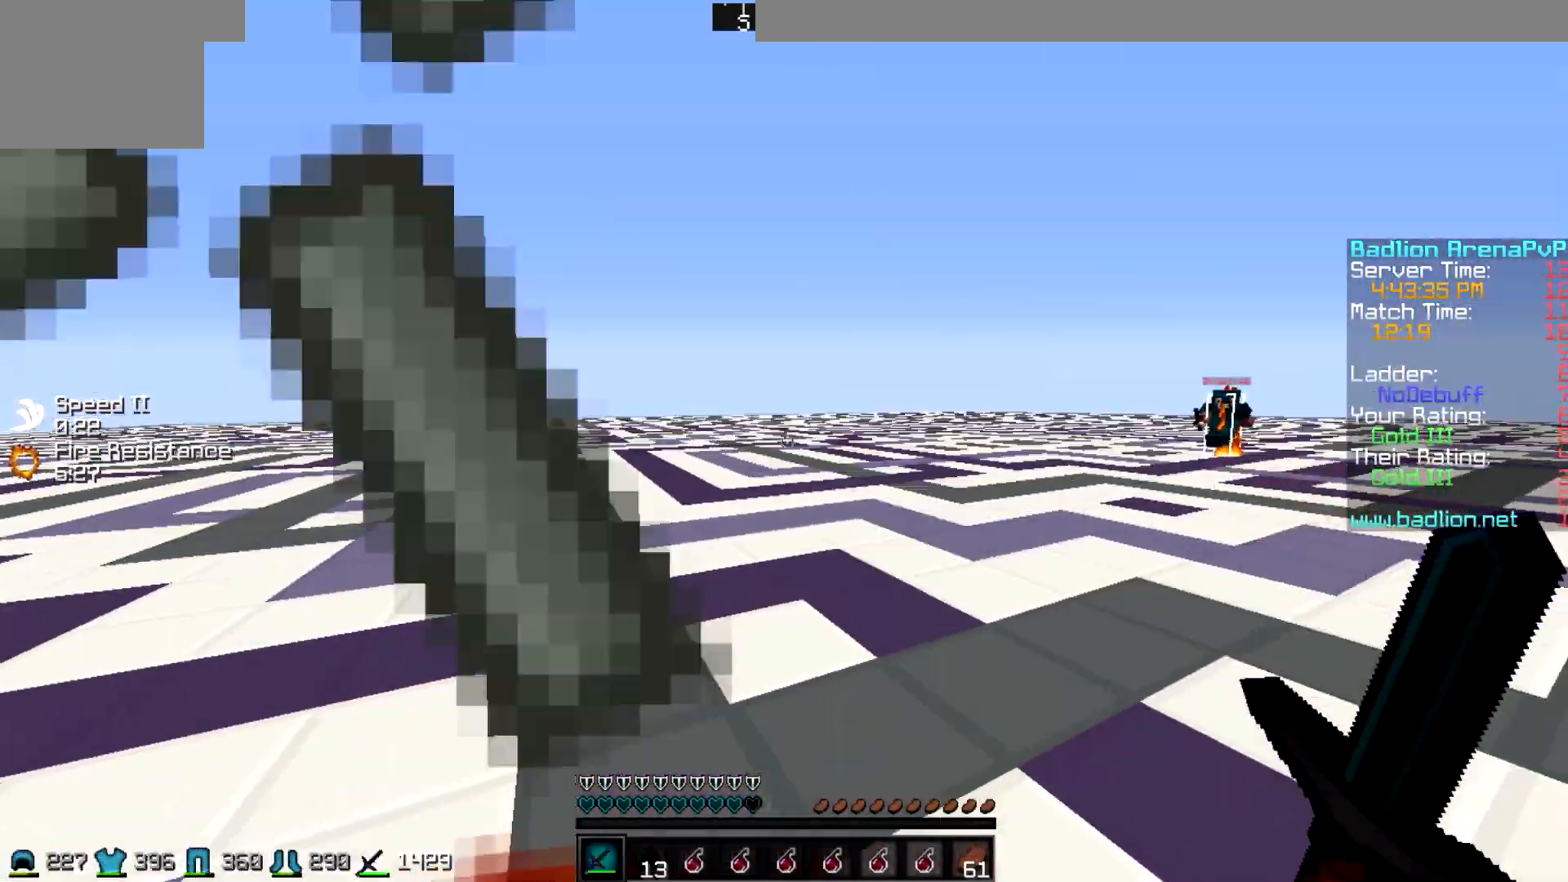
{"keys": ["d"], "events": [[350, "a", "down"], [350, "d", "up"], [500, "a", "up"], [500, "d", "down"]]}
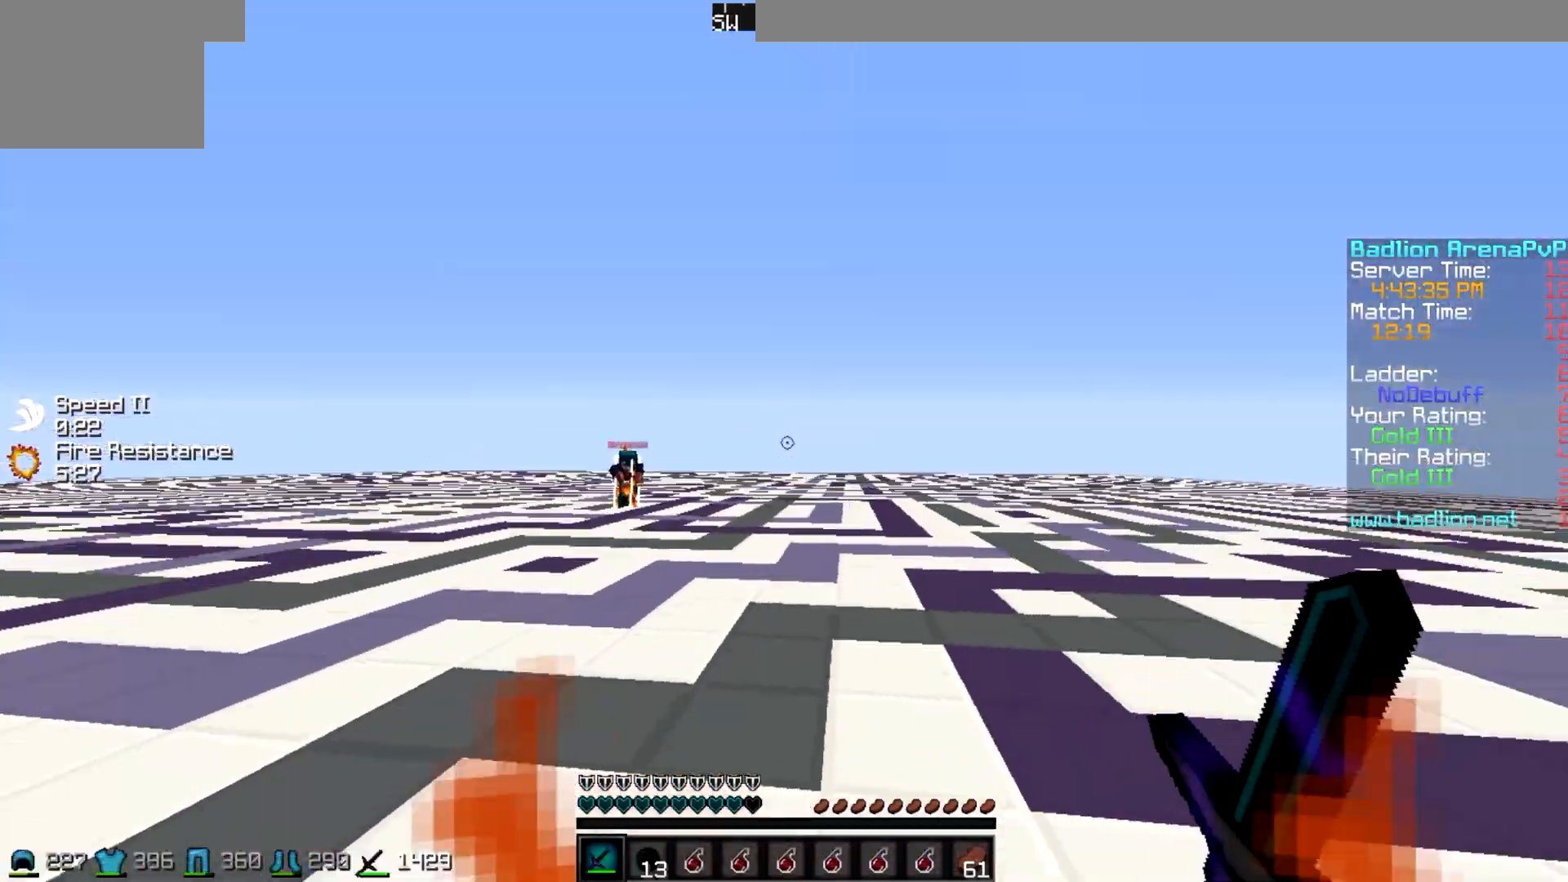
{"keys": ["a", "w"], "events": [[100, "a", "down"], [100, "d", "up"], [200, "w", "down"]]}
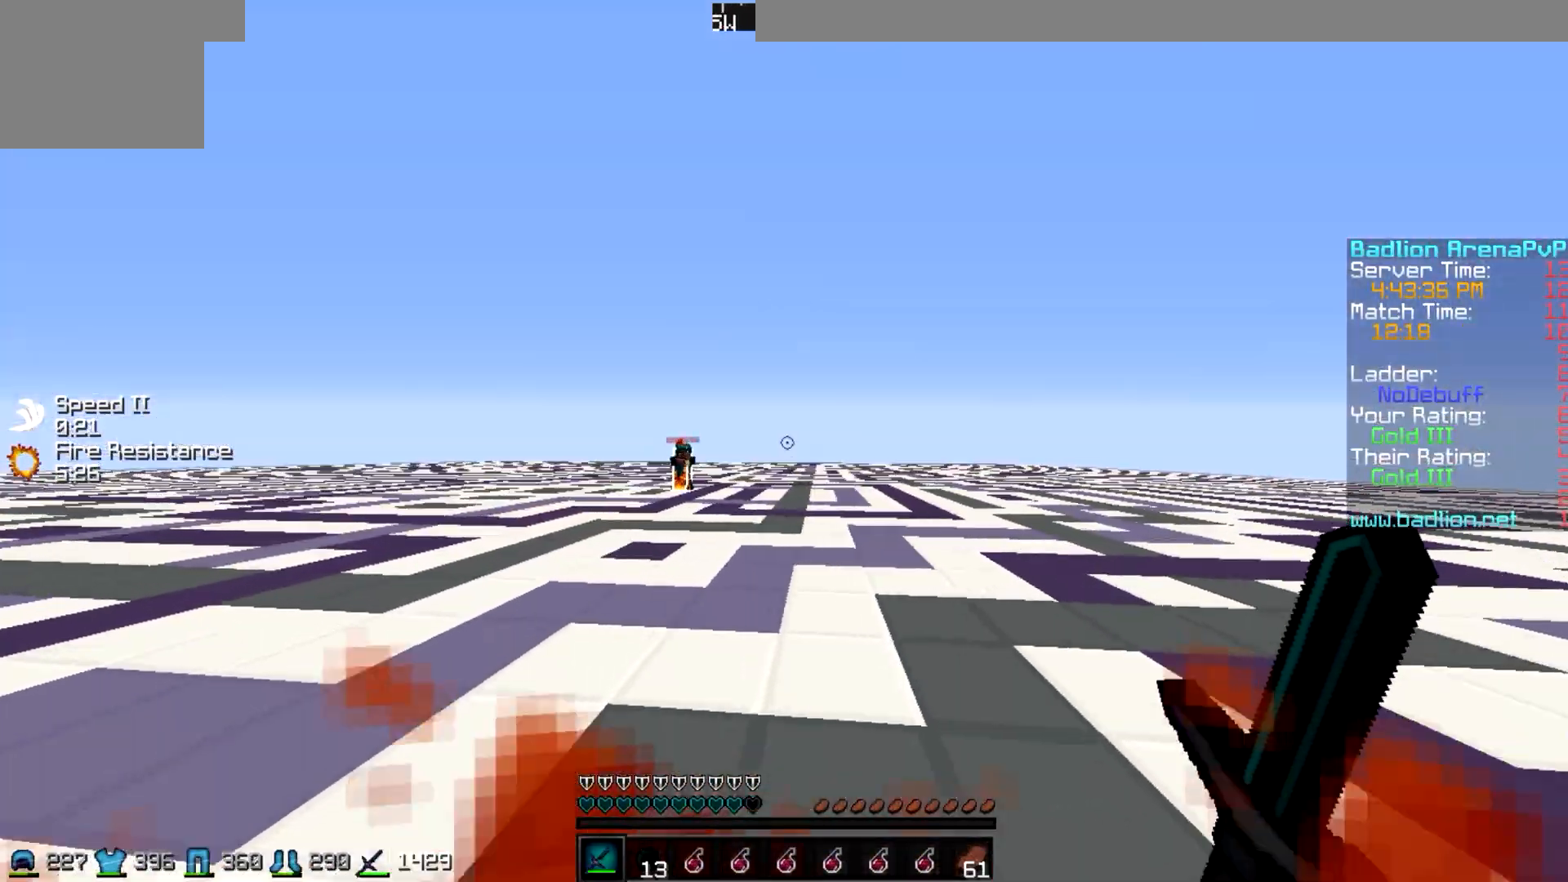
{"keys": ["a", "w"], "events": [[400, "w", "up"], [500, "w", "down"]]}
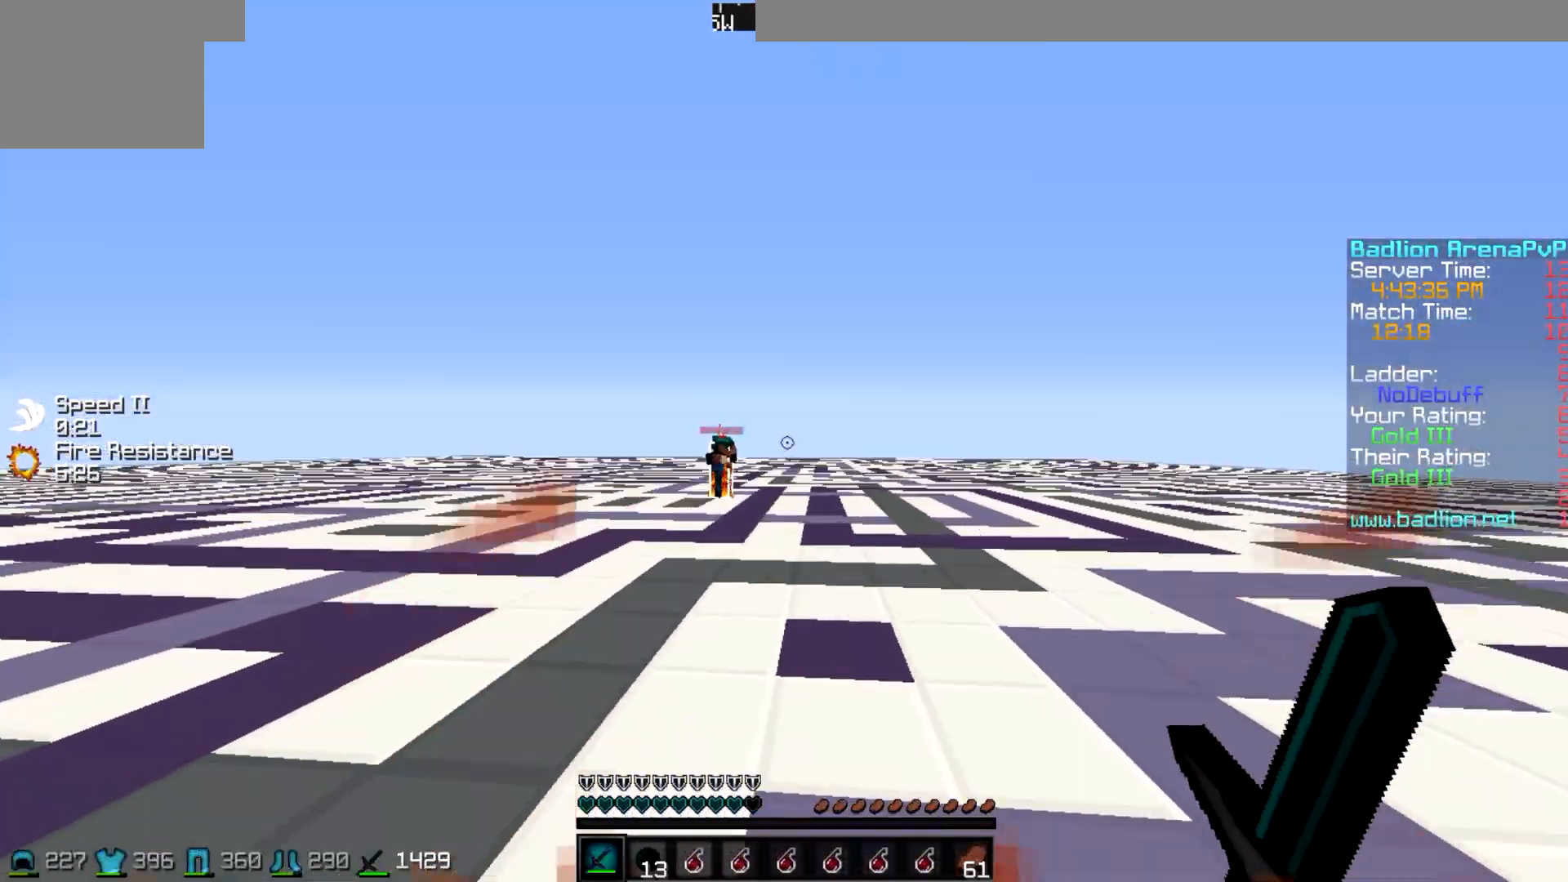
{"keys": ["a"], "events": [[100, "a", "up"], [300, "a", "down"], [500, "w", "up"]]}
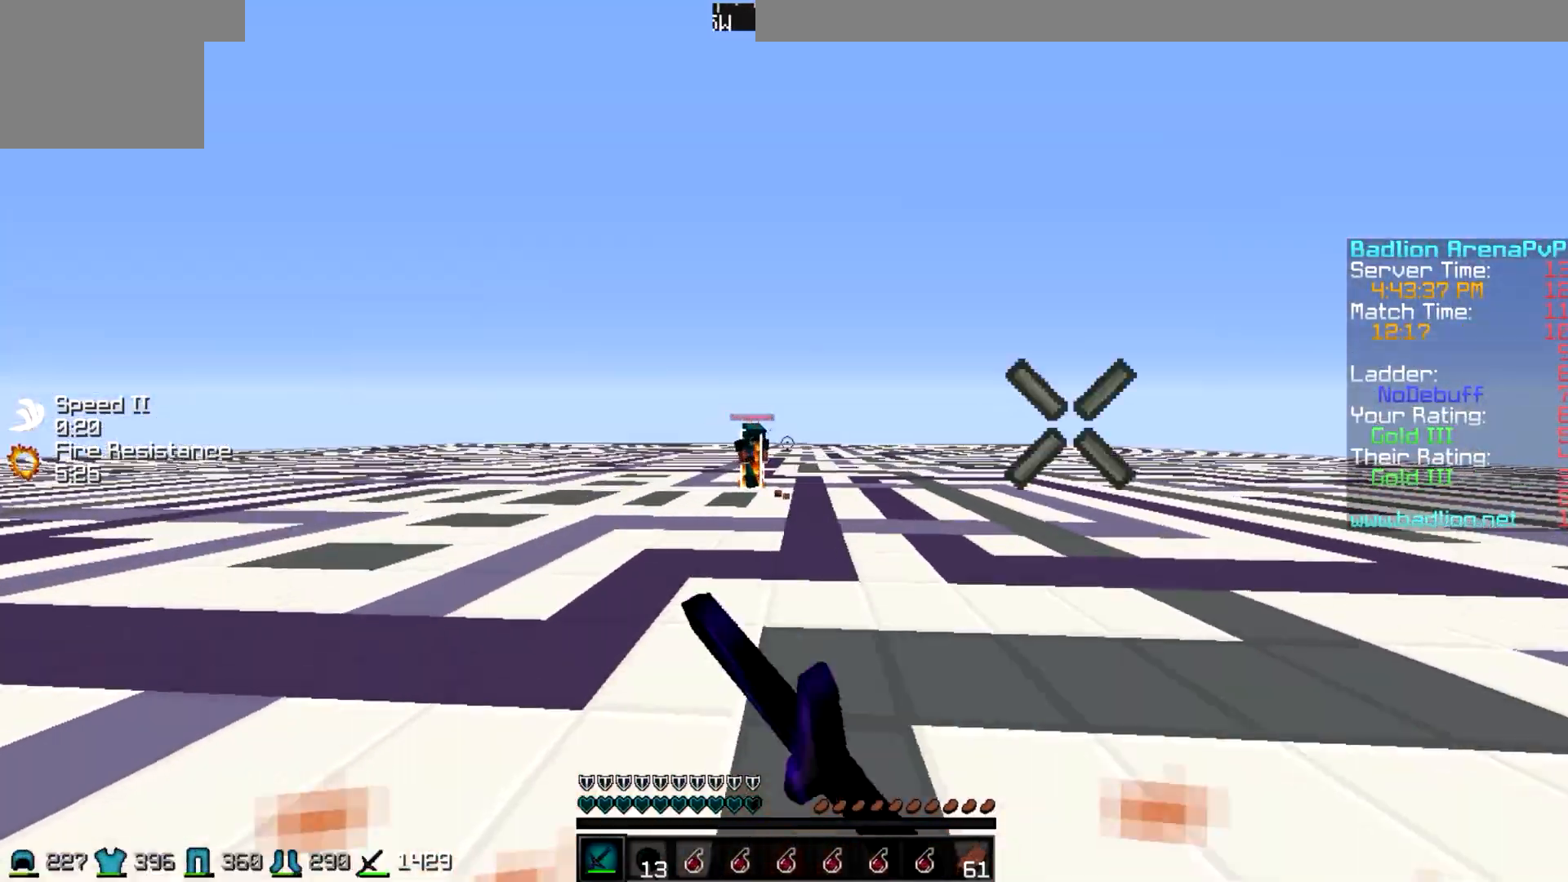
{"keys": ["d", "w"], "events": [[200, "w", "down"], [450, "a", "up"], [500, "d", "down"]]}
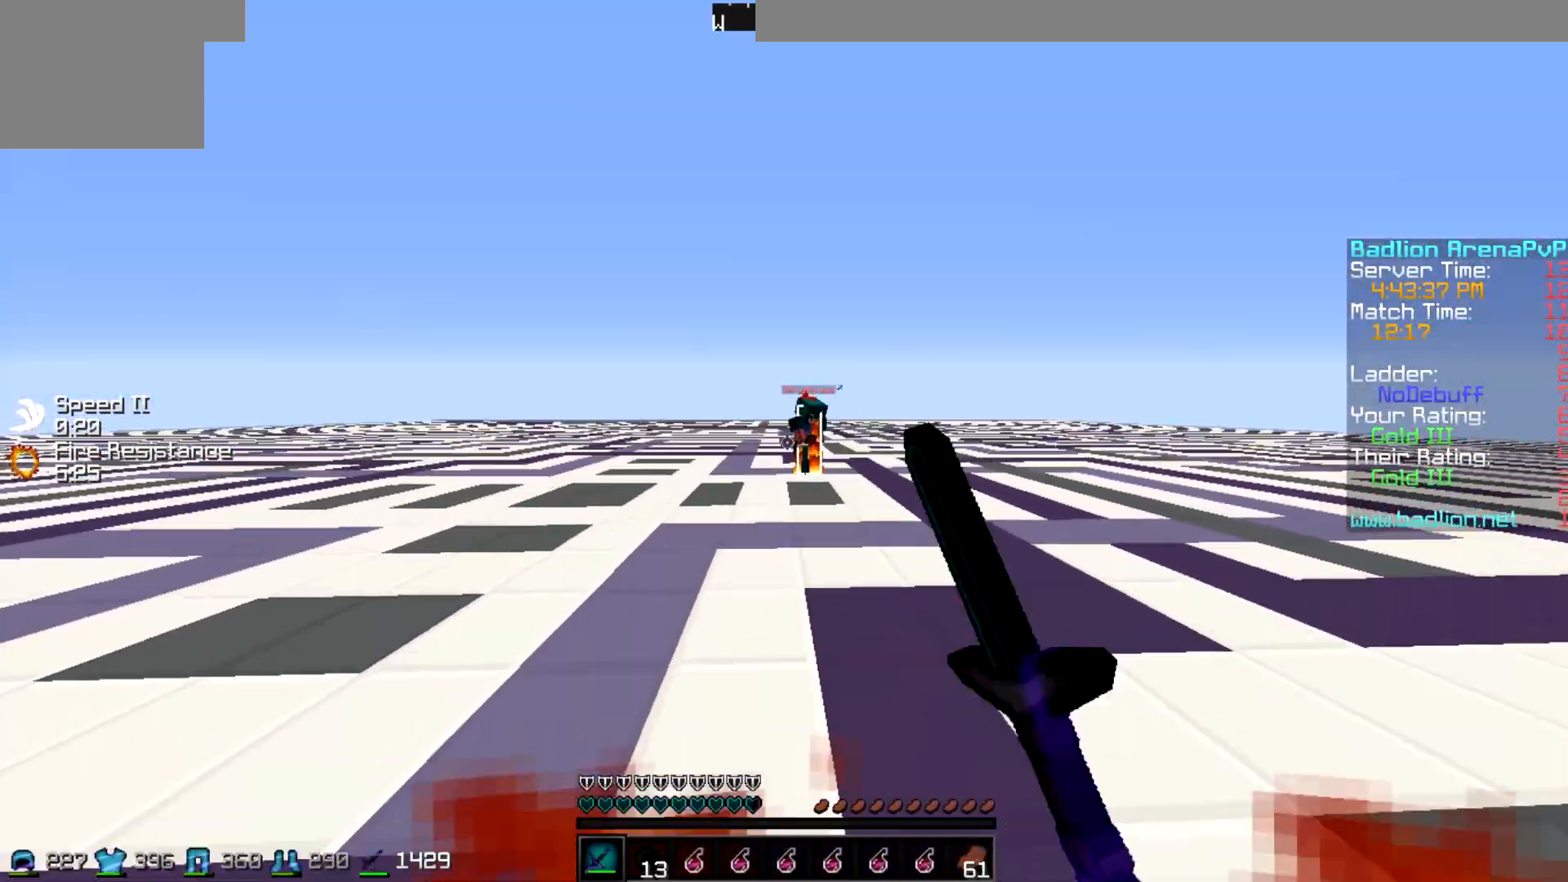
{"keys": ["d", "w"], "events": []}
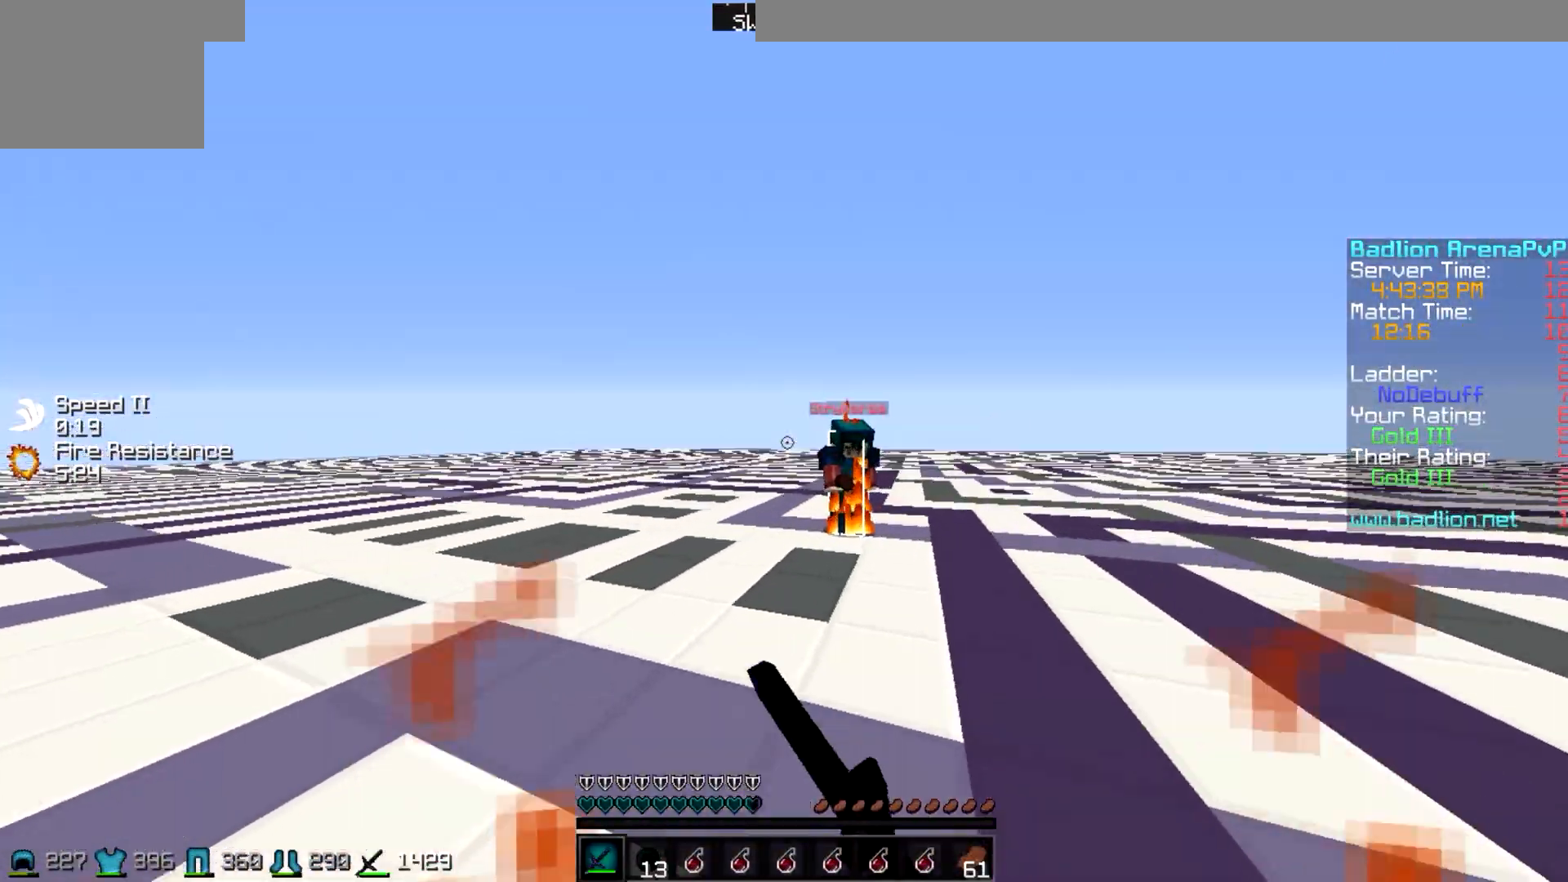
{"keys": ["d", "w"], "events": []}
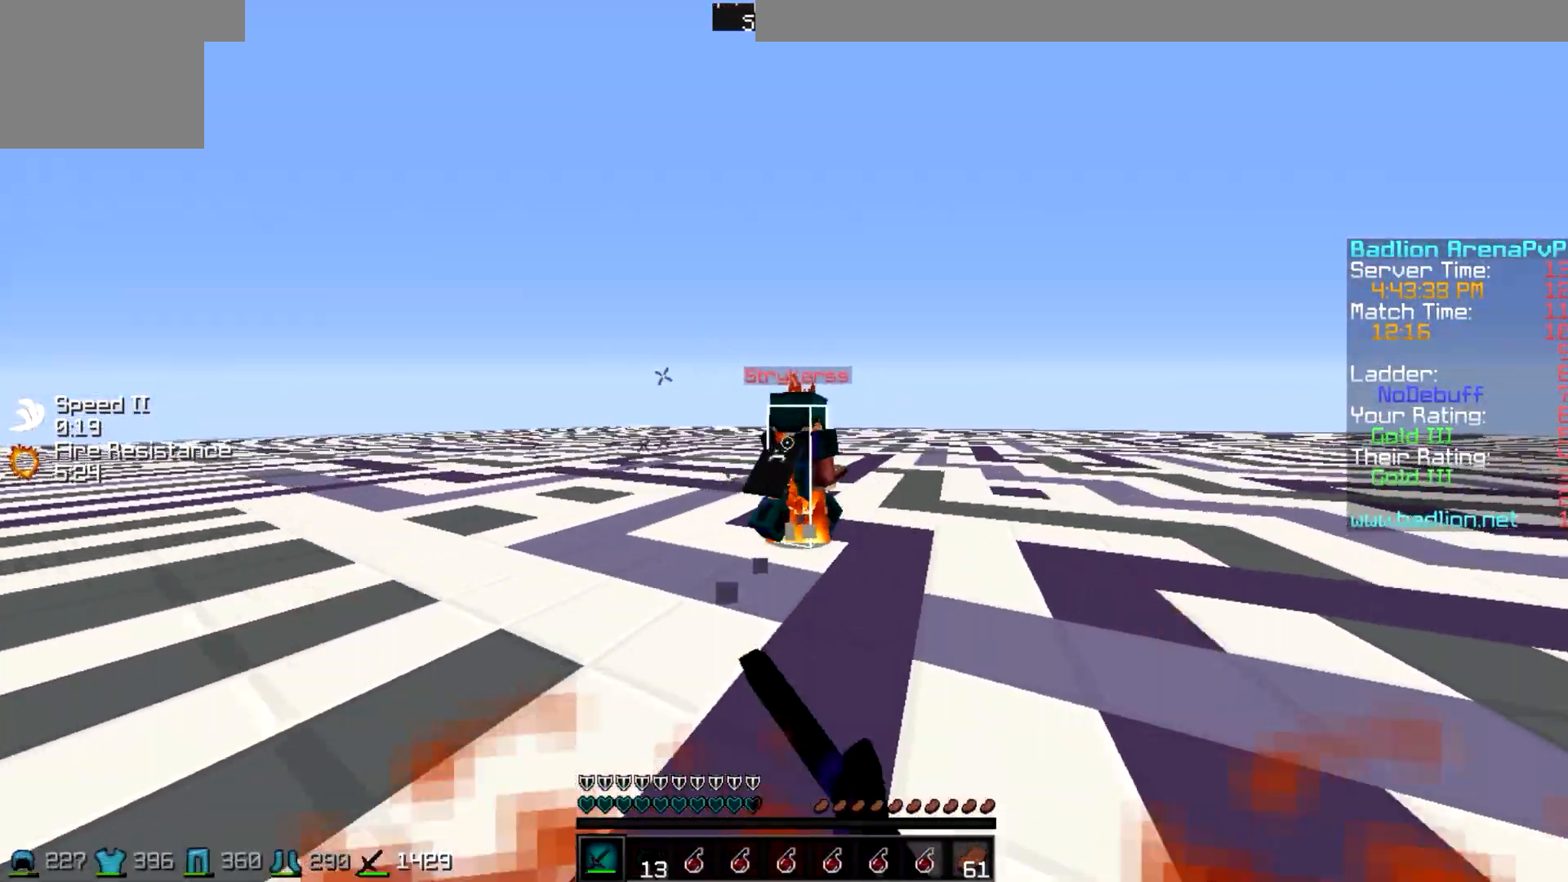
{"keys": ["w"], "events": [[300, "d", "up"]]}
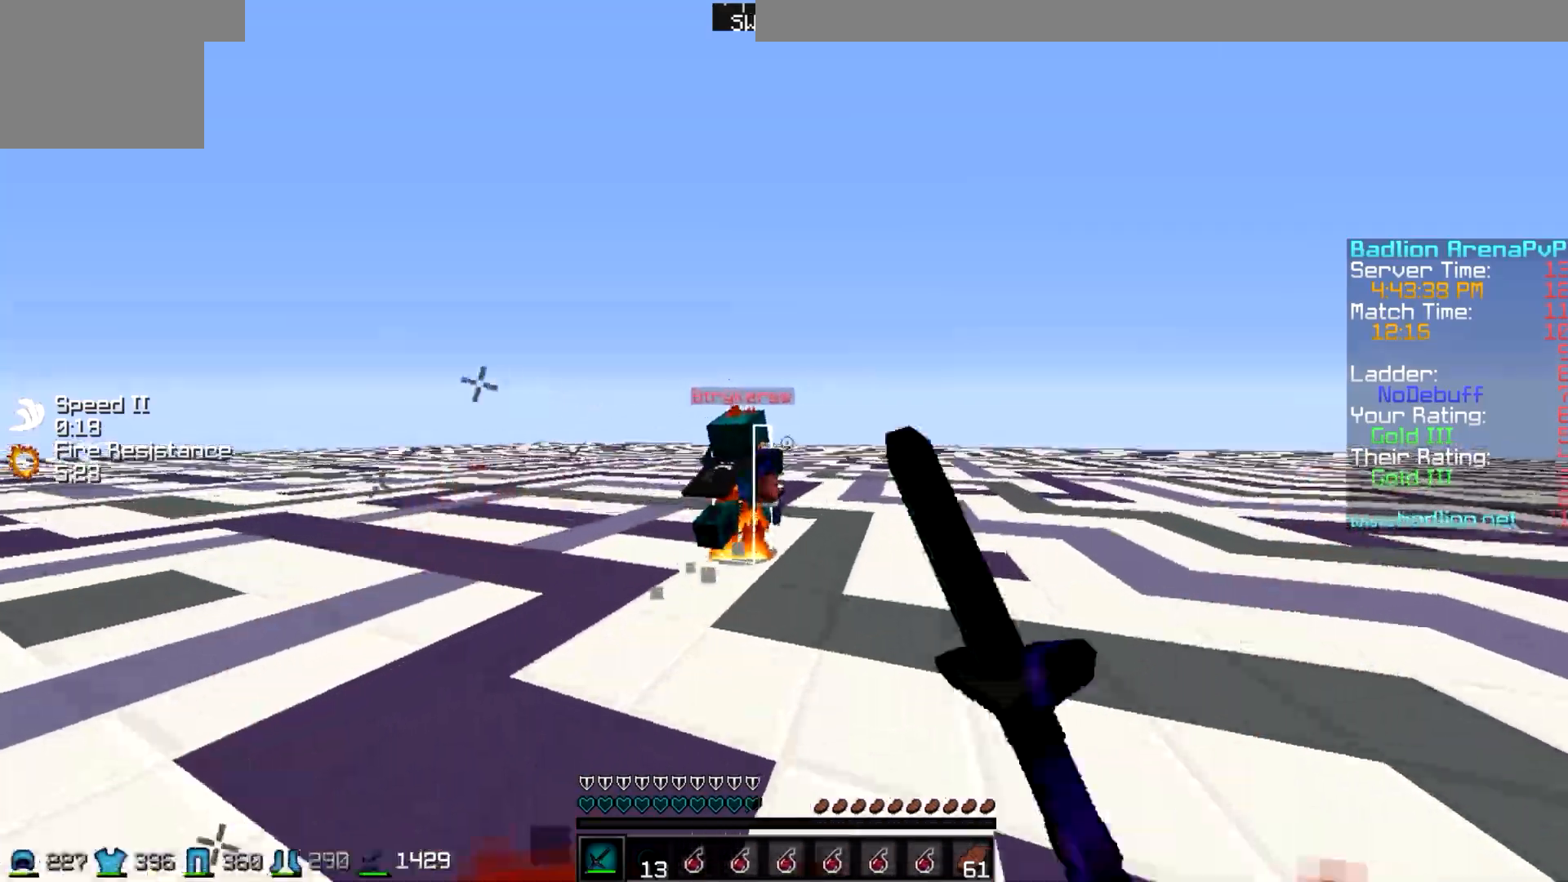
{"keys": ["w"], "events": []}
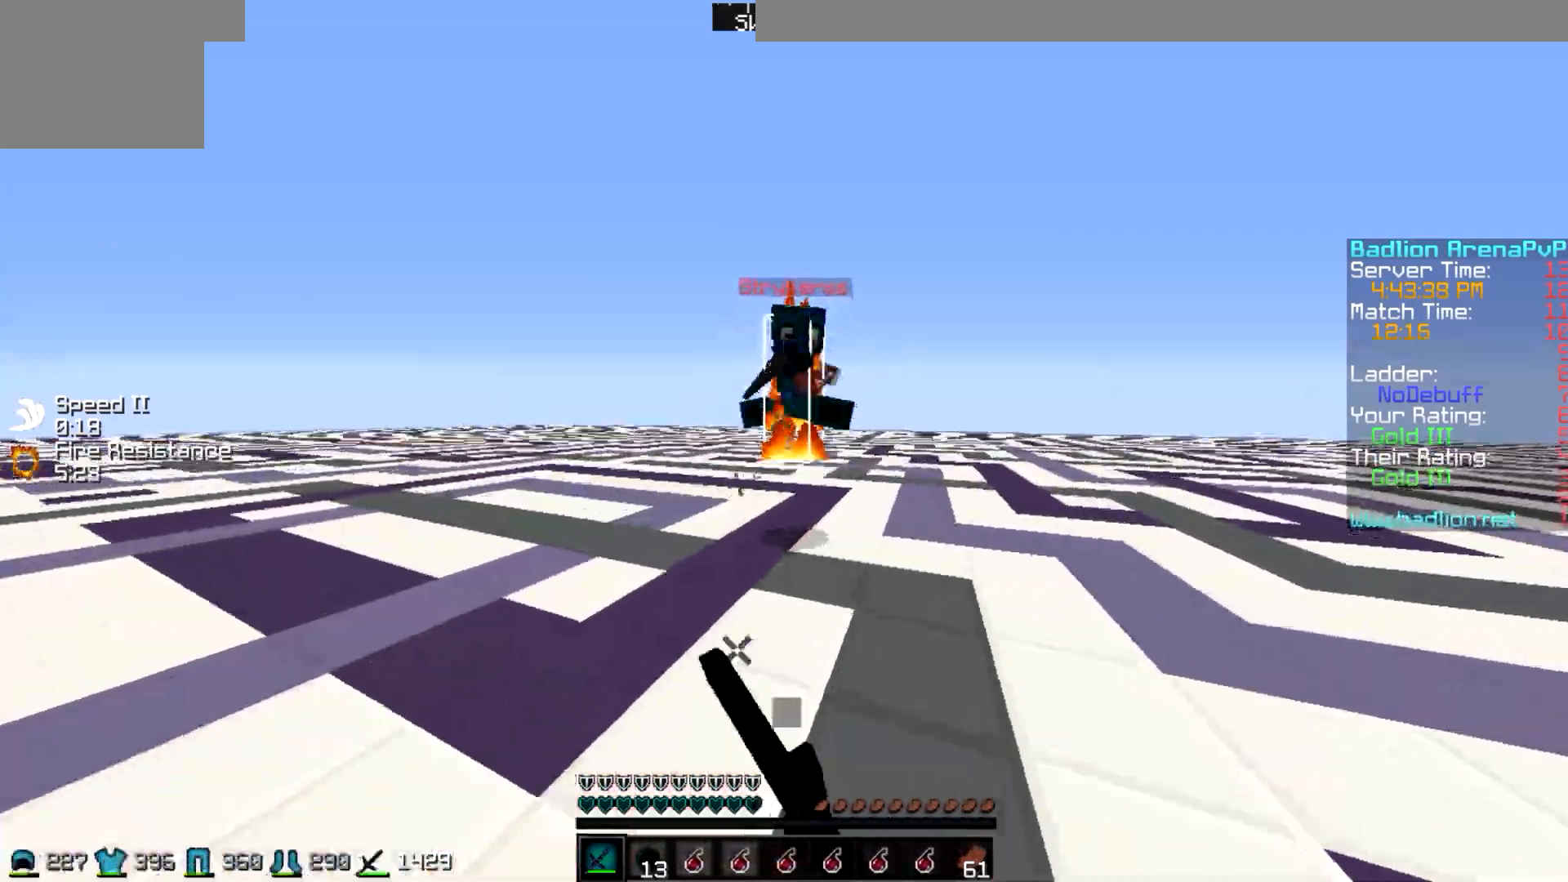
{"keys": ["w"], "events": []}
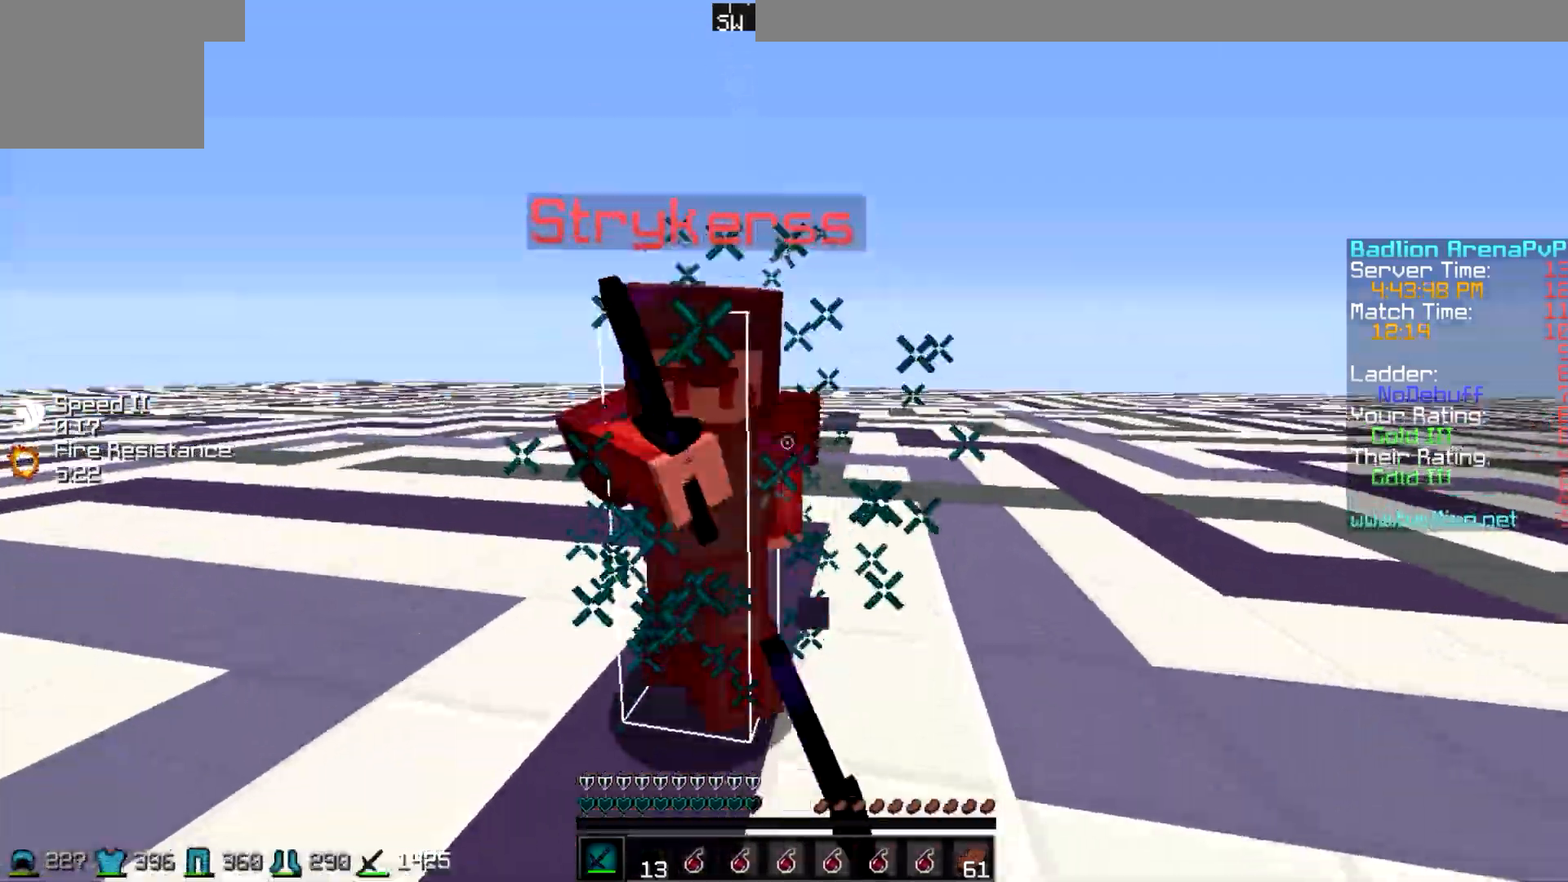
{"keys": ["w"]}
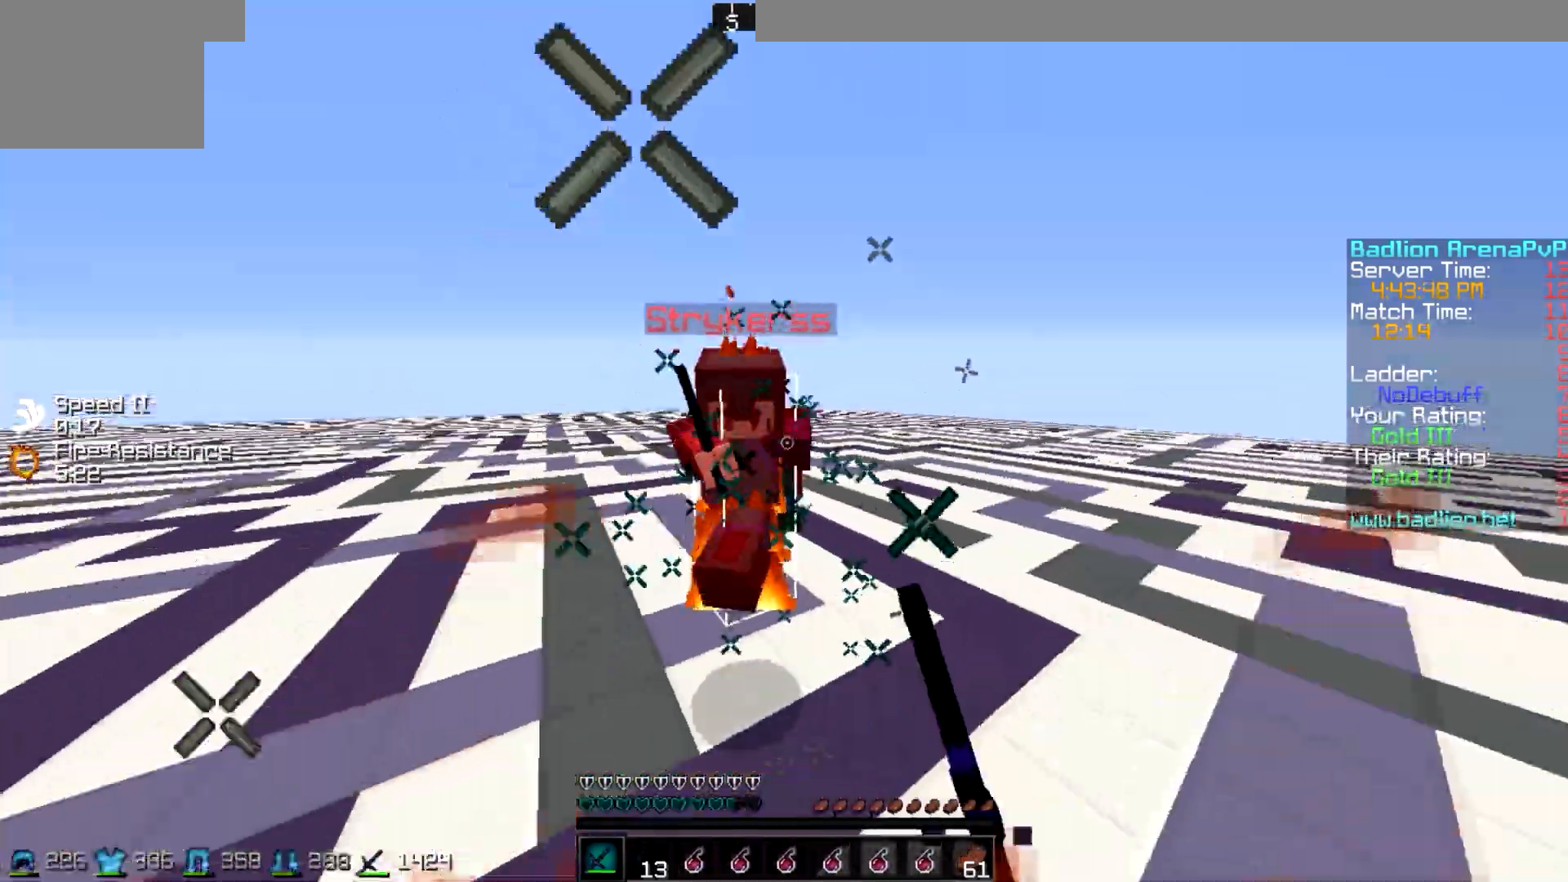
{"keys": ["w"], "events": [[450, "w", "up"], [500, "w", "down"]]}